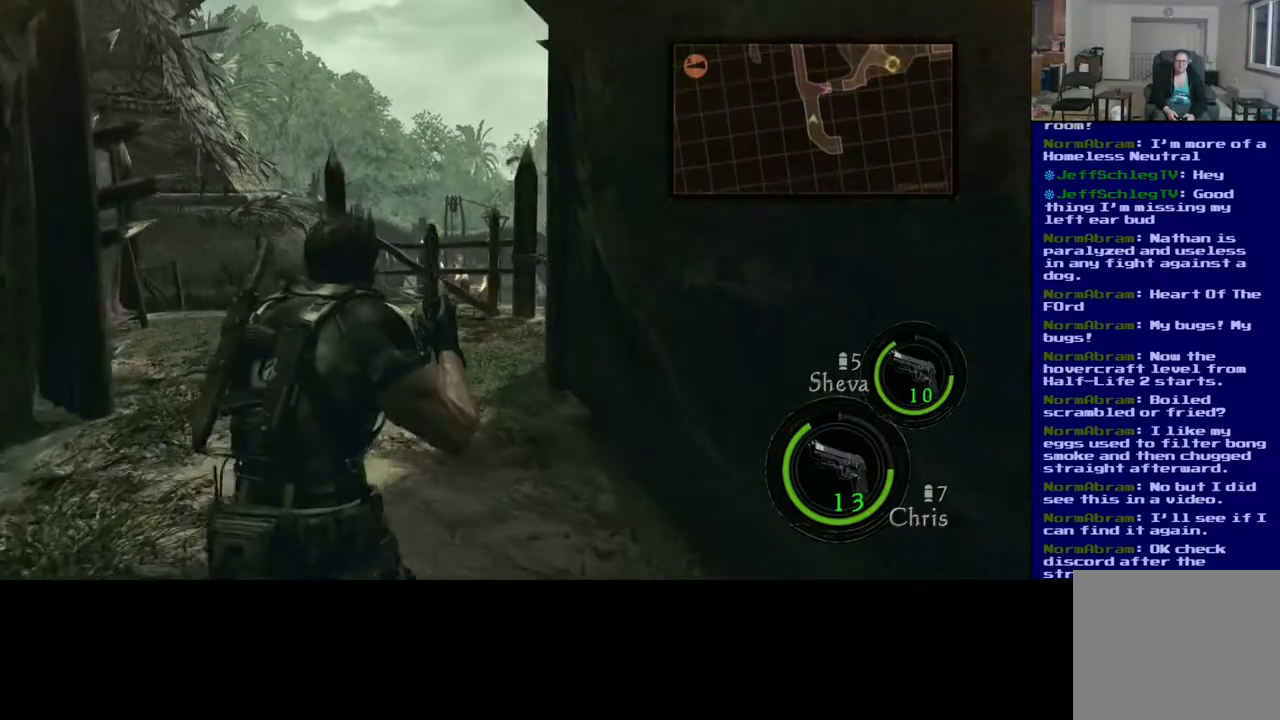
Gameplay with a controller (Xbox layout); each line is a JSON object with the inputs held at the frame after it. "events" lists button and stick changes between this image and that frame as [ms after this image, input, new state], when the widget could be followed in between.
{"buttons": ["L3"], "left_stick": "up", "right_stick": "center", "events": []}
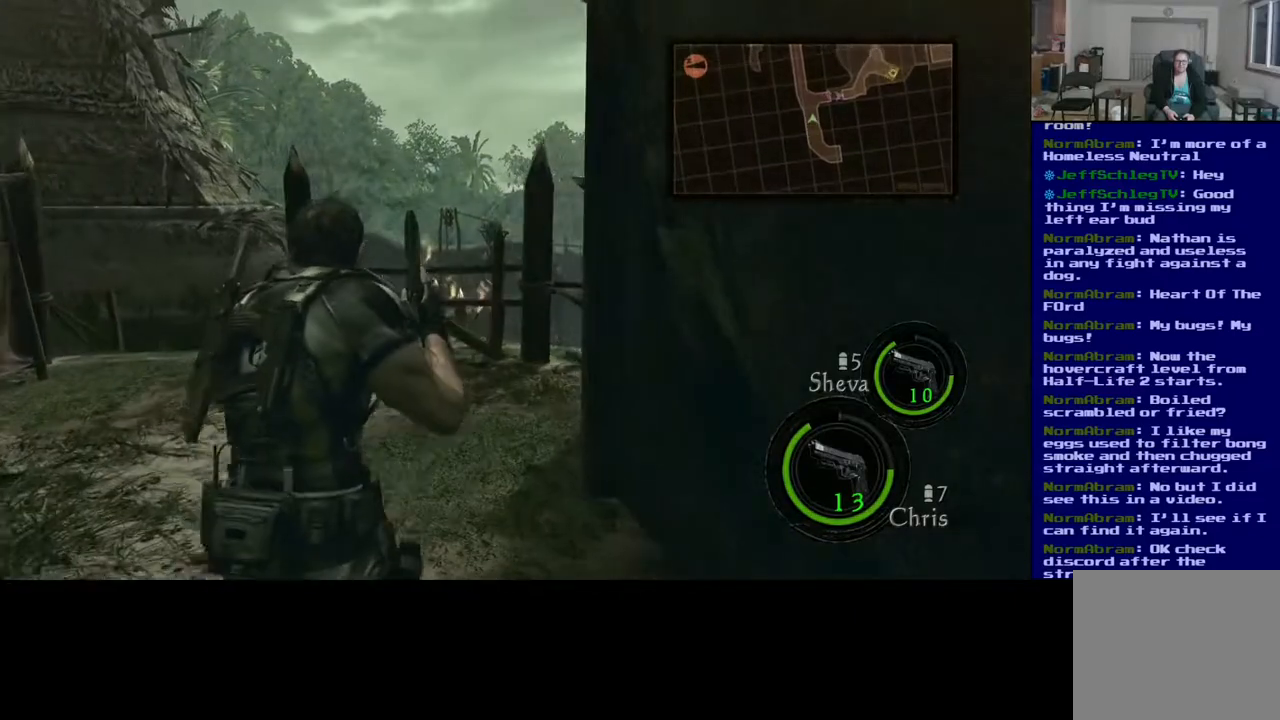
{"buttons": ["L3"], "left_stick": "up", "right_stick": "right", "events": [[383, "right_stick", "right"]]}
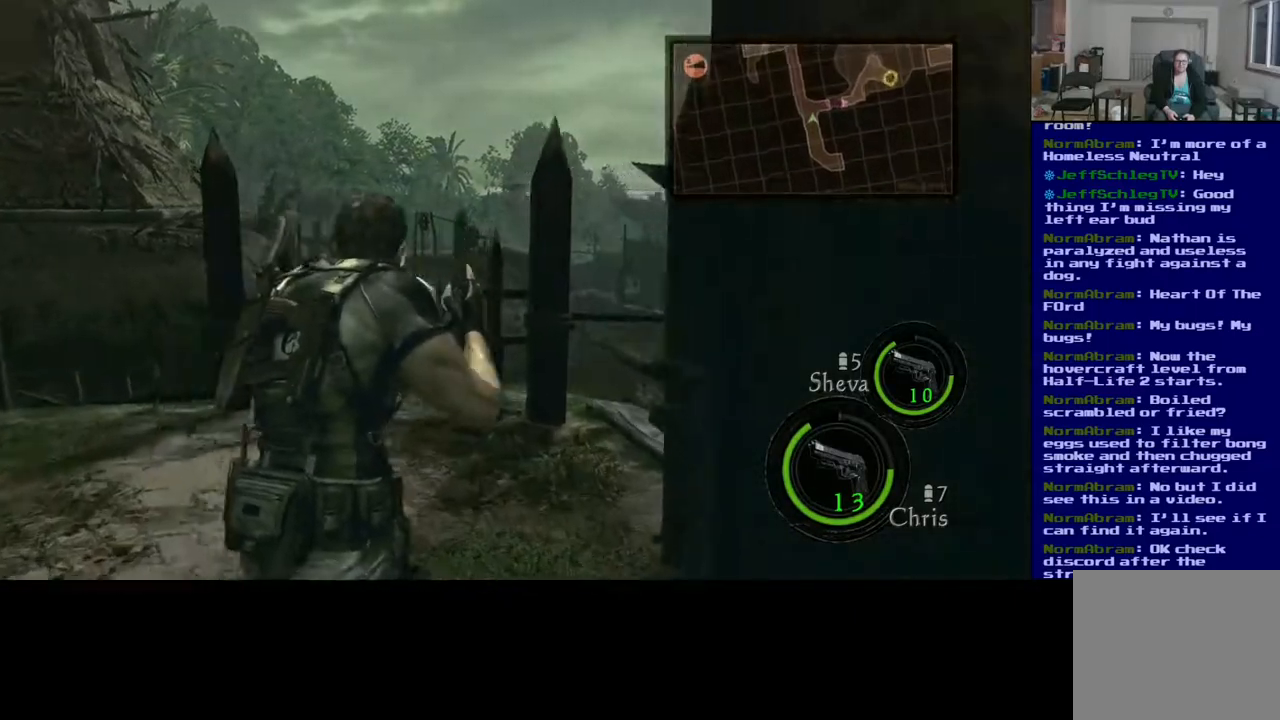
{"buttons": ["L3"], "left_stick": "up-left", "right_stick": "right", "events": [[383, "left_stick", "up-left"]]}
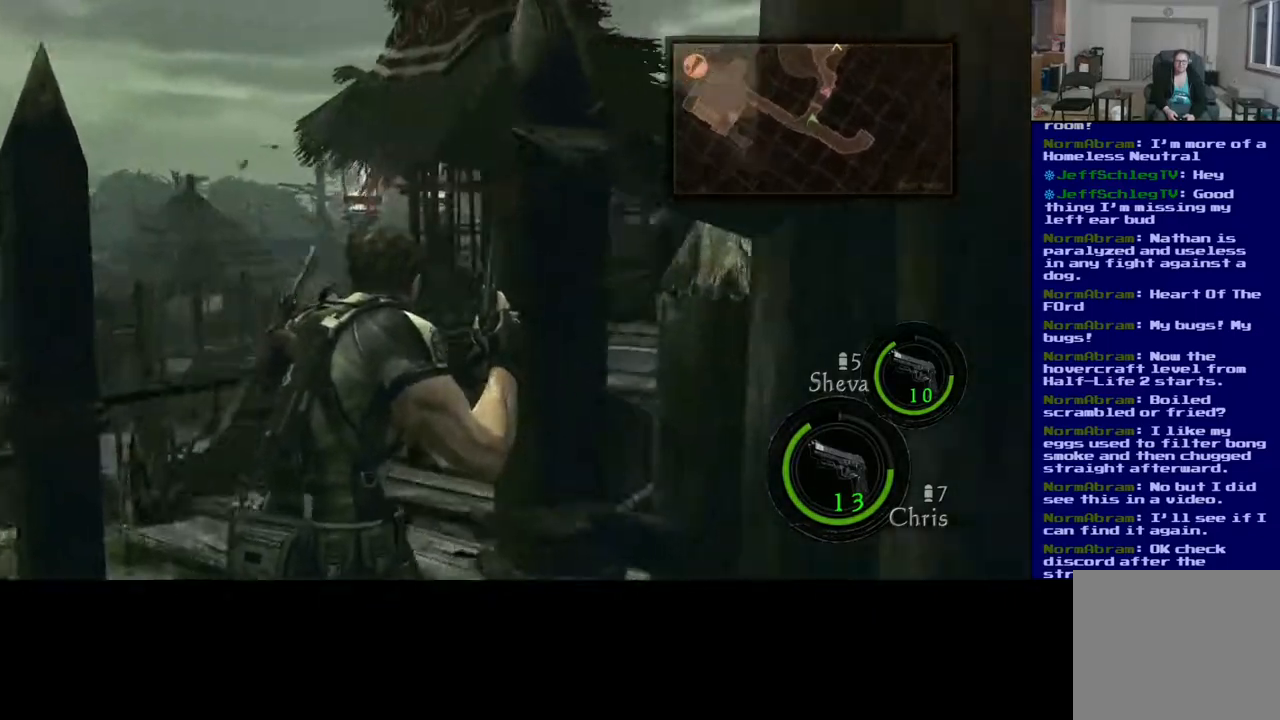
{"buttons": [], "left_stick": "up-left", "right_stick": "center", "events": [[200, "right_stick", "center"], [217, "L3", "up"]]}
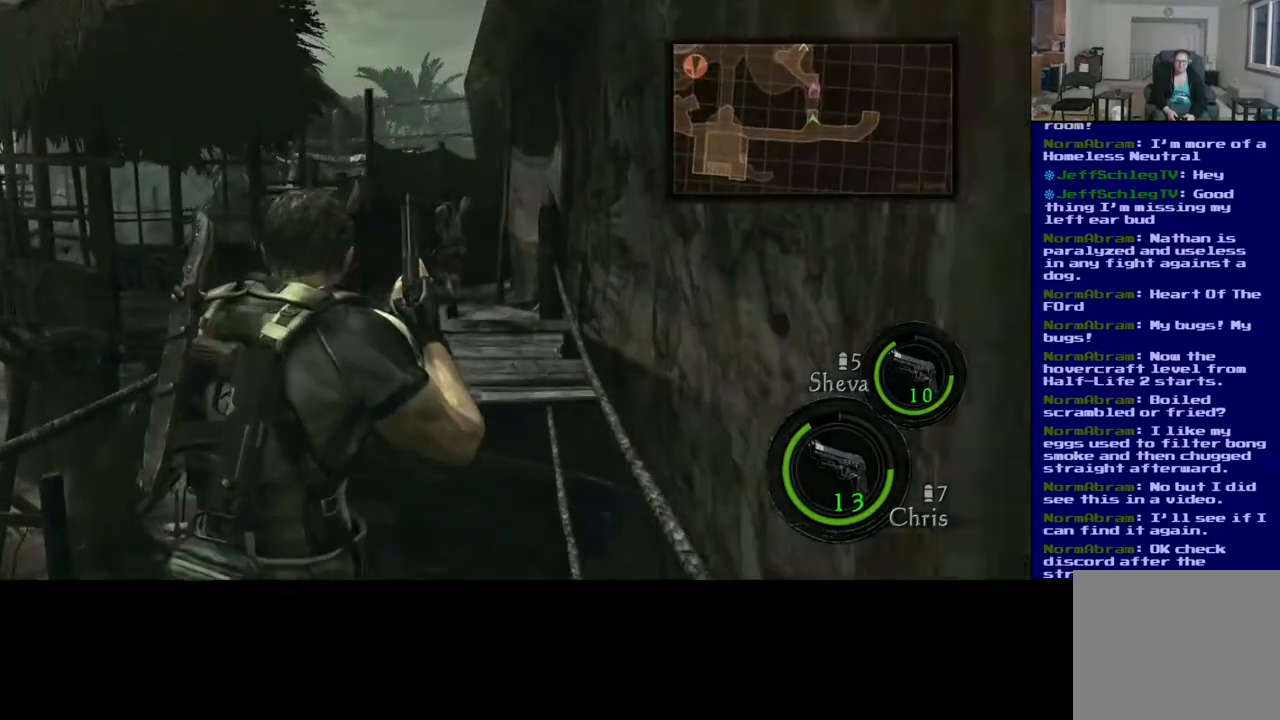
{"buttons": [], "left_stick": "up", "right_stick": "center", "events": [[83, "left_stick", "center"], [167, "left_stick", "up"]]}
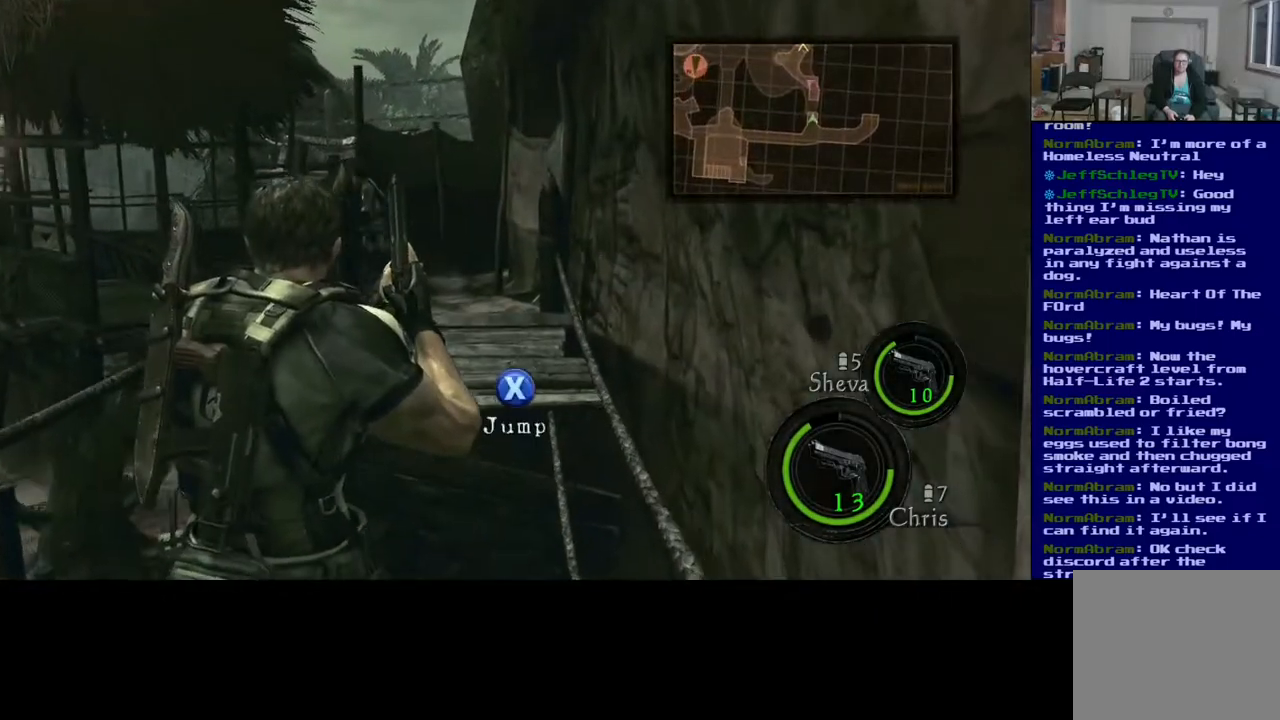
{"buttons": ["X"], "left_stick": "up", "right_stick": "center", "events": [[400, "X", "down"]]}
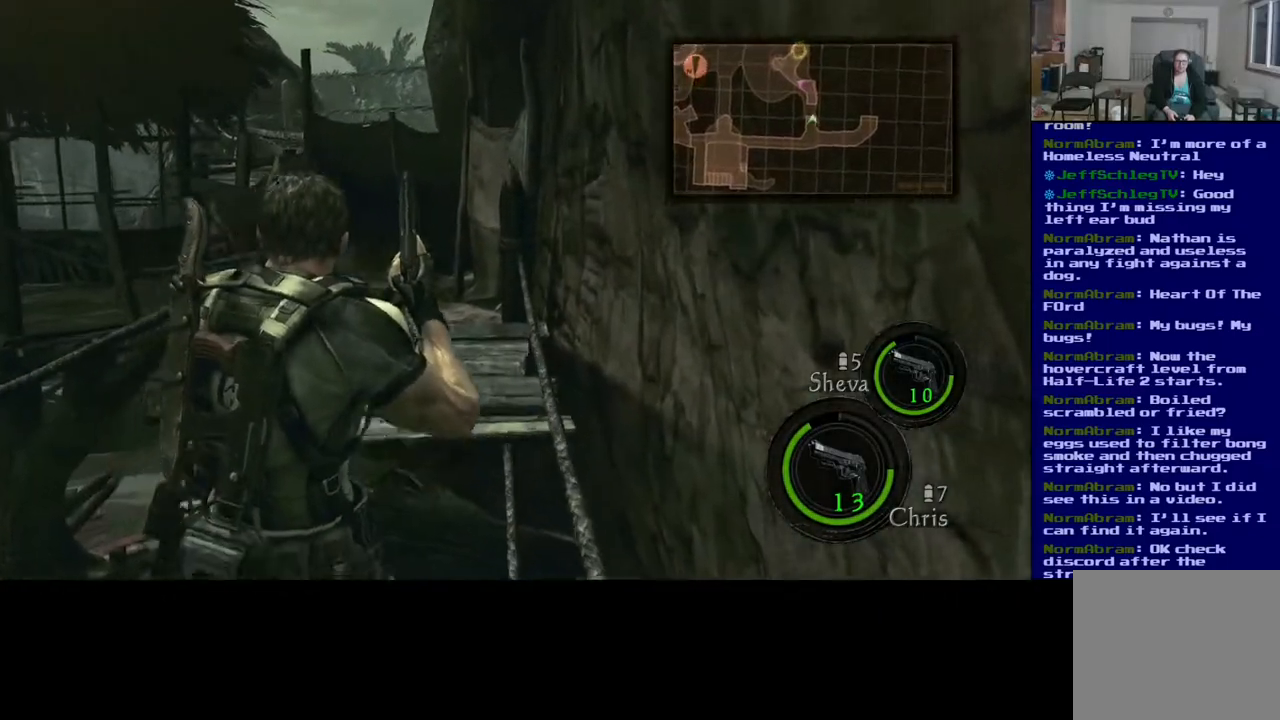
{"buttons": [], "left_stick": "up", "right_stick": "center", "events": [[167, "X", "up"]]}
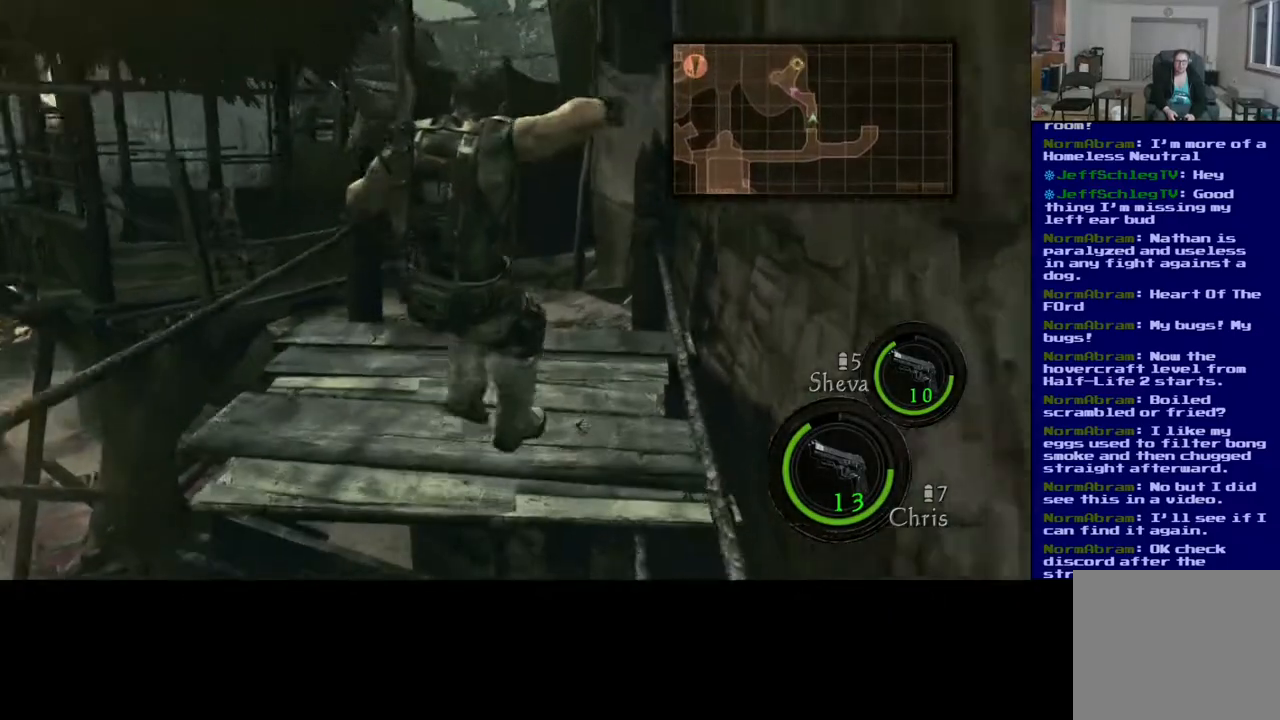
{"buttons": [], "left_stick": "up-right", "right_stick": "center", "events": [[333, "left_stick", "up-right"]]}
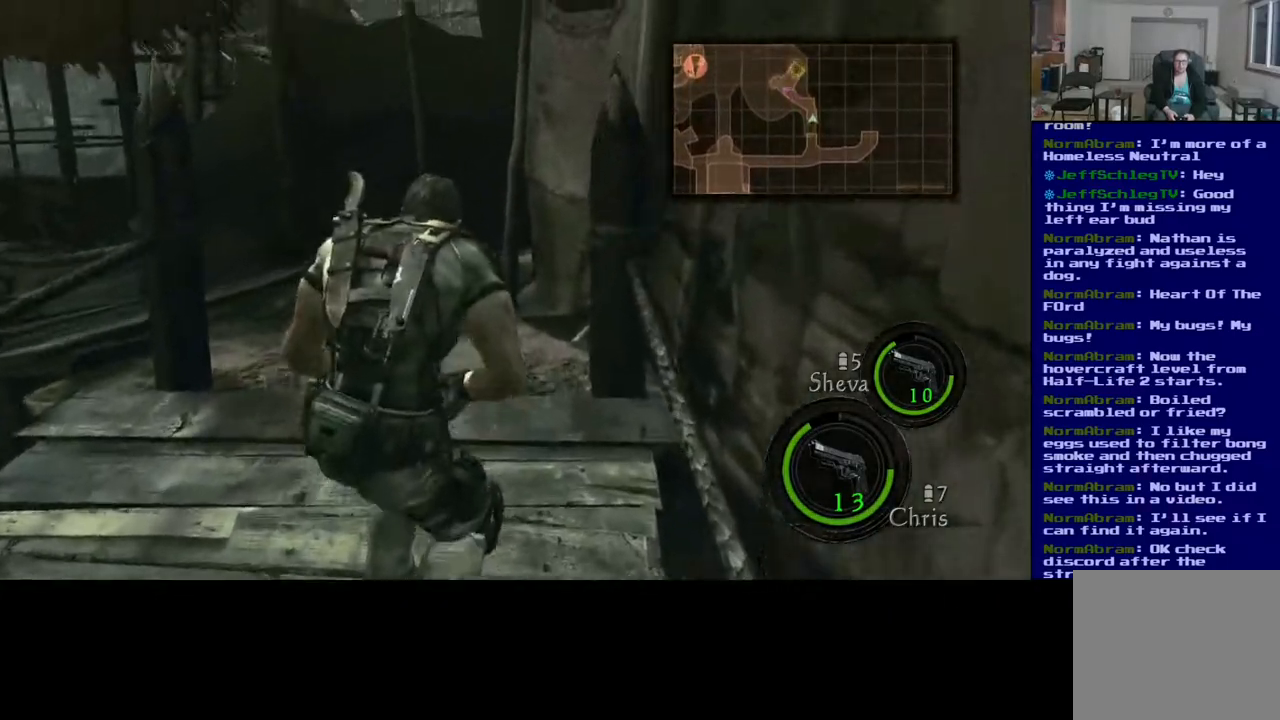
{"buttons": [], "left_stick": "up-right", "right_stick": "left", "events": [[283, "right_stick", "left"]]}
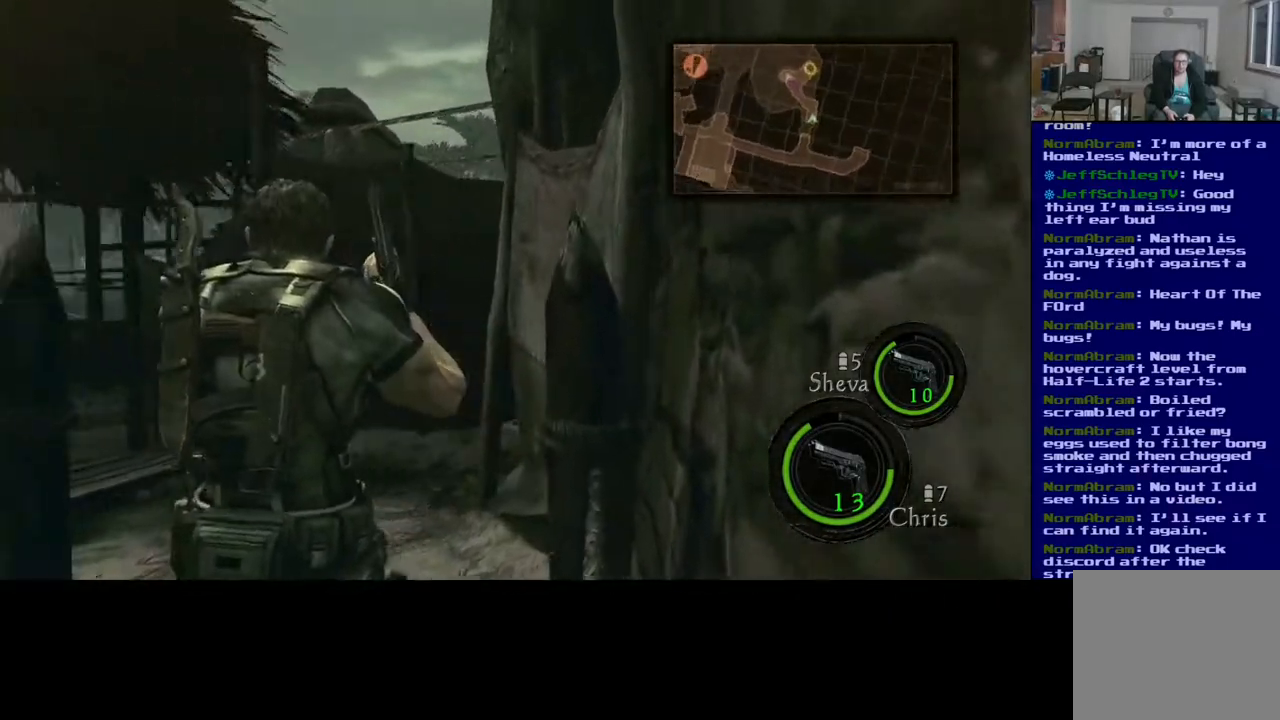
{"buttons": ["L3"], "left_stick": "up", "right_stick": "down", "events": [[133, "L3", "down"], [133, "right_stick", "center"], [333, "left_stick", "up"], [483, "right_stick", "down"]]}
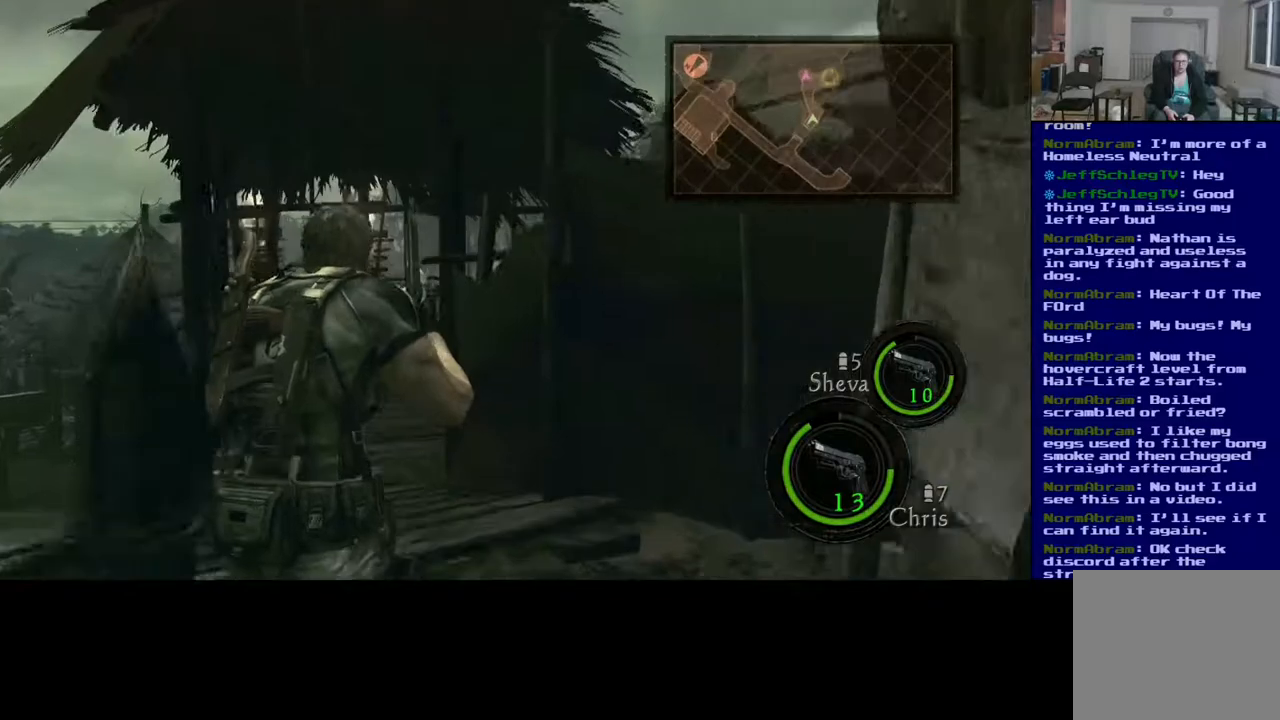
{"buttons": ["L3"], "left_stick": "up", "right_stick": "center", "events": [[417, "right_stick", "center"]]}
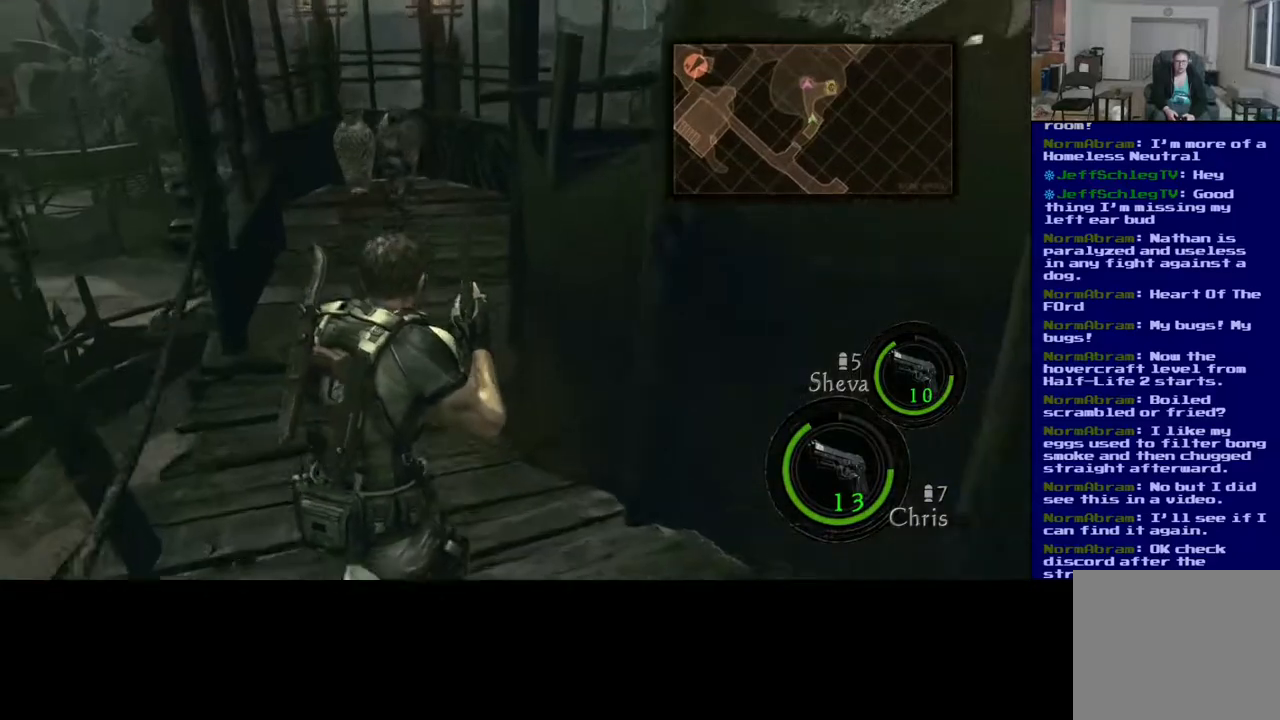
{"buttons": ["L3"], "left_stick": "up-left", "right_stick": "center", "events": [[467, "left_stick", "up-left"]]}
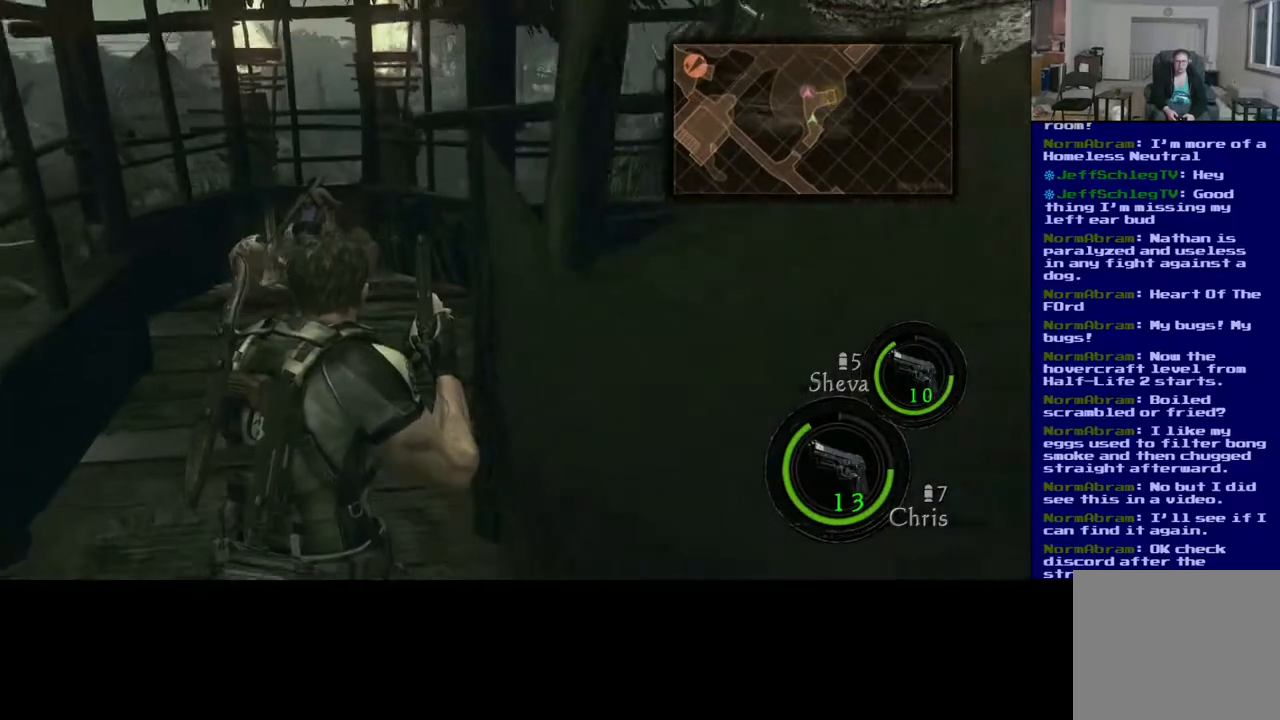
{"buttons": [], "left_stick": "up-left", "right_stick": "center", "events": [[83, "right_stick", "down"], [317, "L3", "up"], [467, "right_stick", "center"]]}
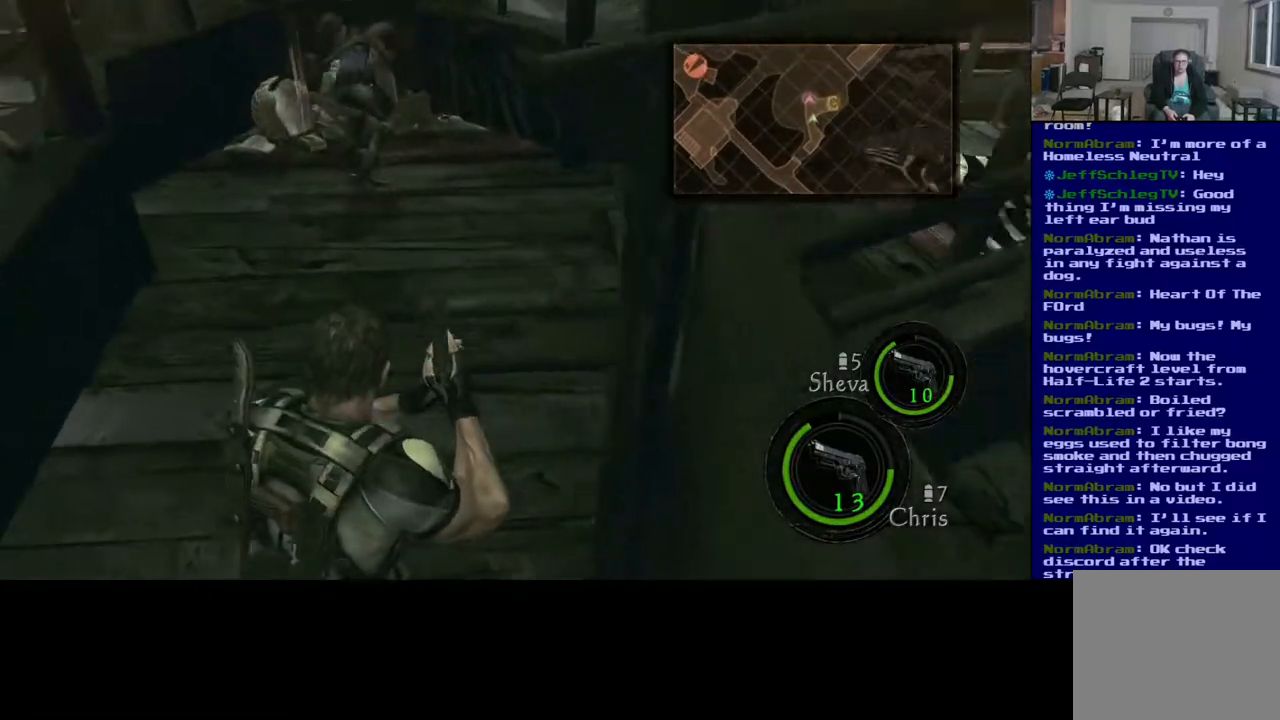
{"buttons": [], "left_stick": "up-left", "right_stick": "center", "events": []}
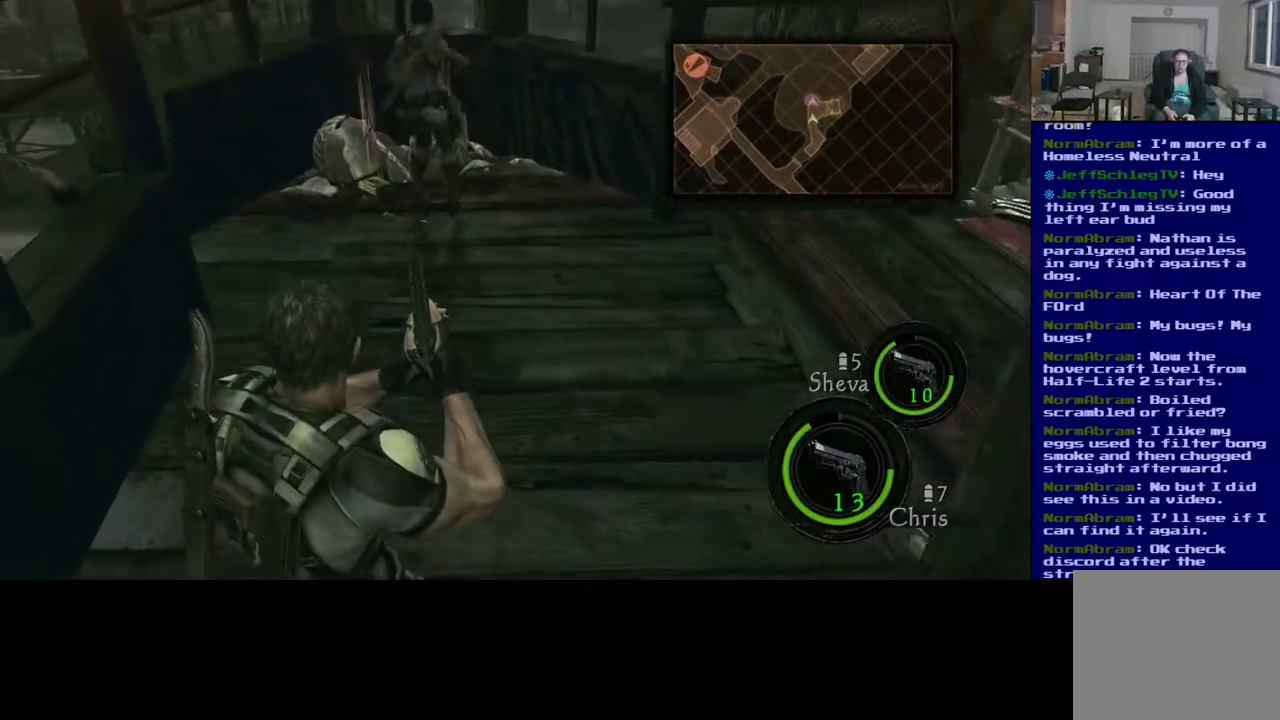
{"buttons": ["L3"], "left_stick": "up-left", "right_stick": "center", "events": [[33, "left_stick", "up"], [167, "L3", "down"], [167, "left_stick", "up-left"]]}
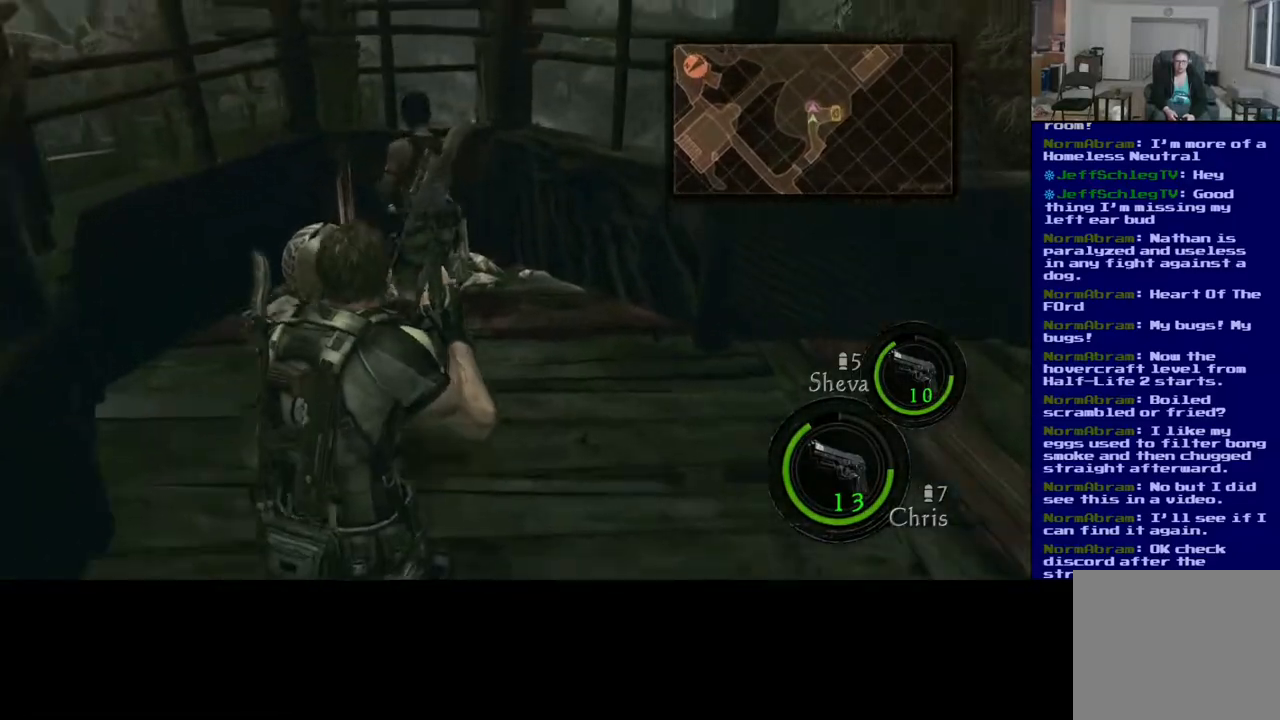
{"buttons": [], "left_stick": "up-left", "right_stick": "center", "events": [[117, "L3", "up"]]}
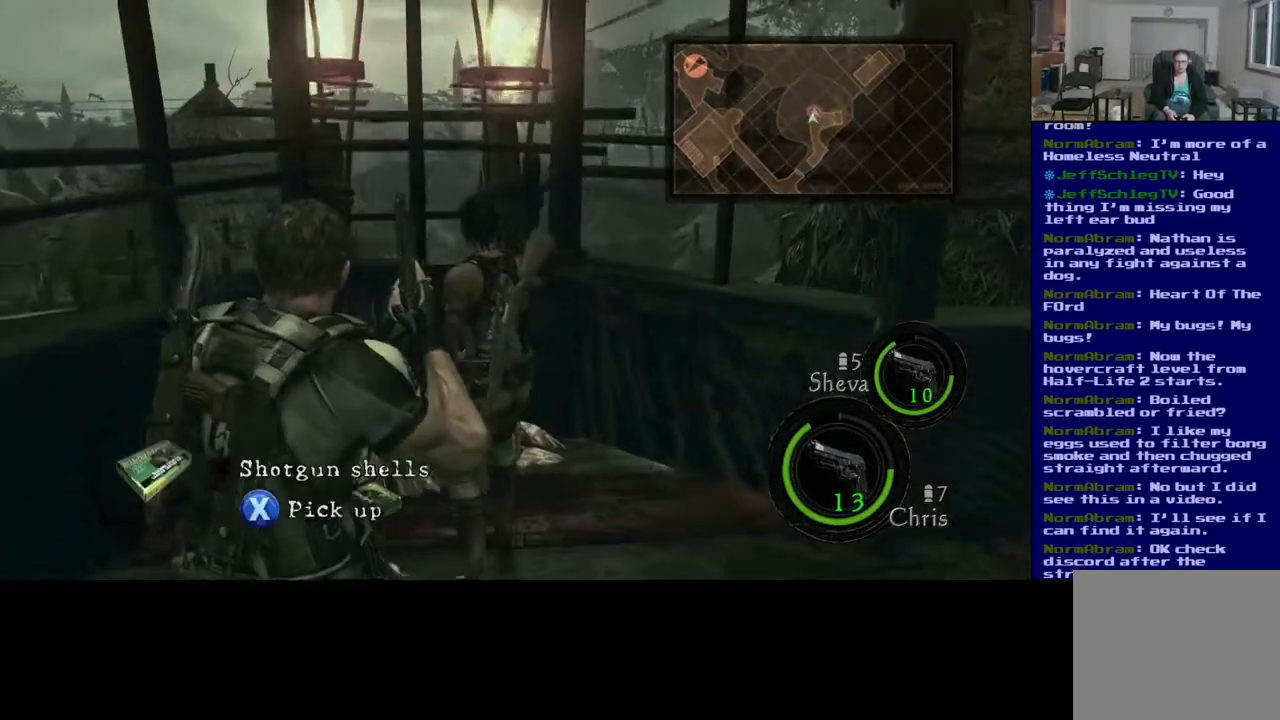
{"buttons": [], "left_stick": "center", "right_stick": "center", "events": [[150, "left_stick", "up"], [400, "left_stick", "center"]]}
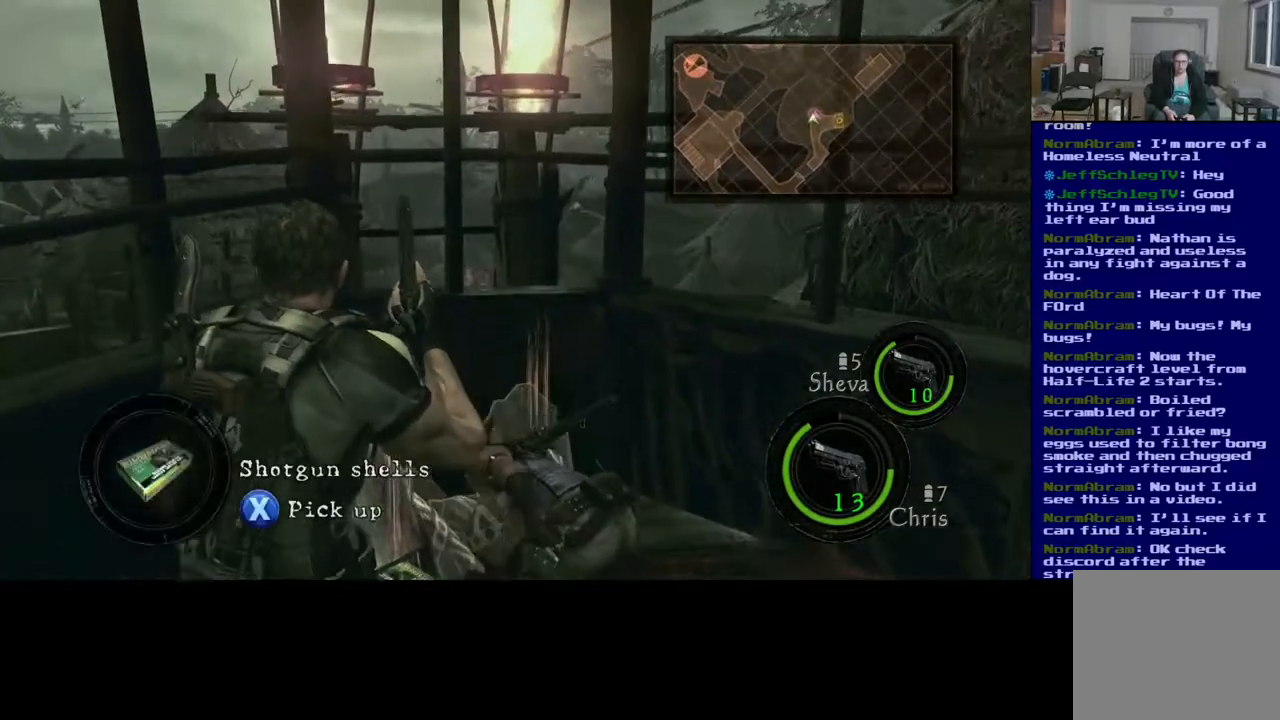
{"buttons": [], "left_stick": "up-right", "right_stick": "right", "events": [[183, "left_stick", "down-left"], [500, "left_stick", "up-right"], [500, "right_stick", "right"]]}
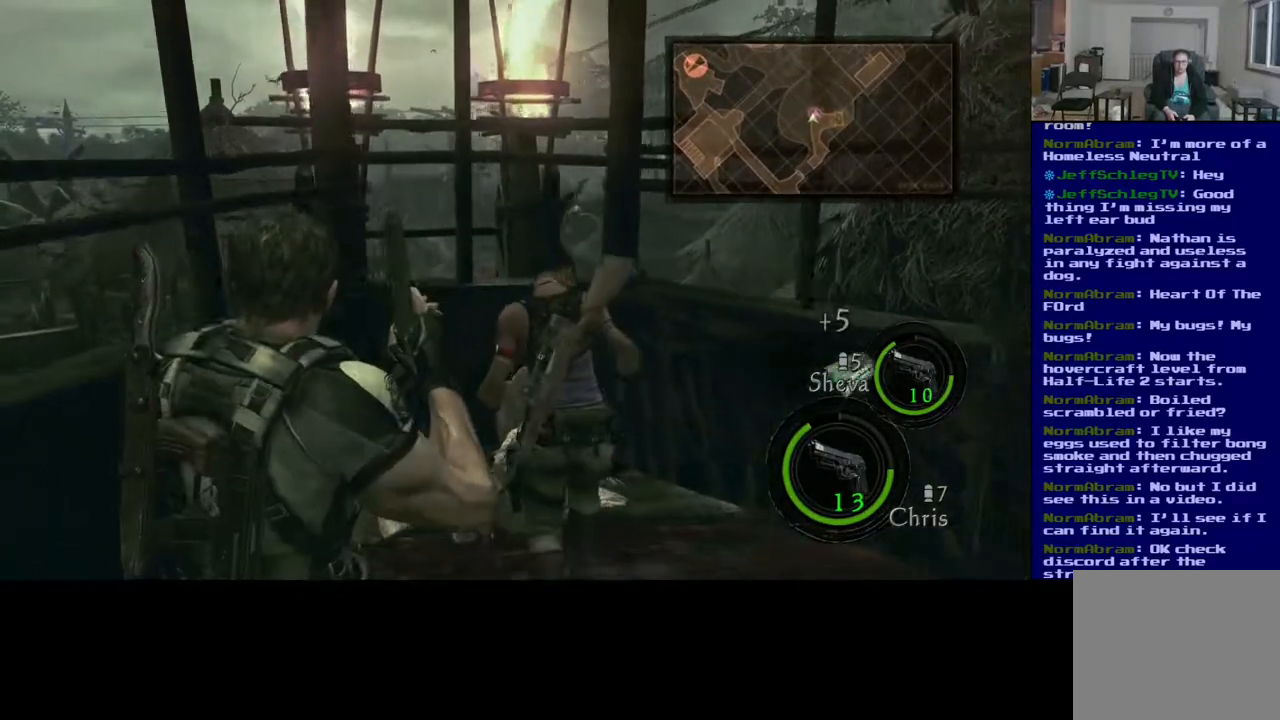
{"buttons": [], "left_stick": "up-left", "right_stick": "center", "events": [[217, "left_stick", "up-left"], [367, "right_stick", "center"]]}
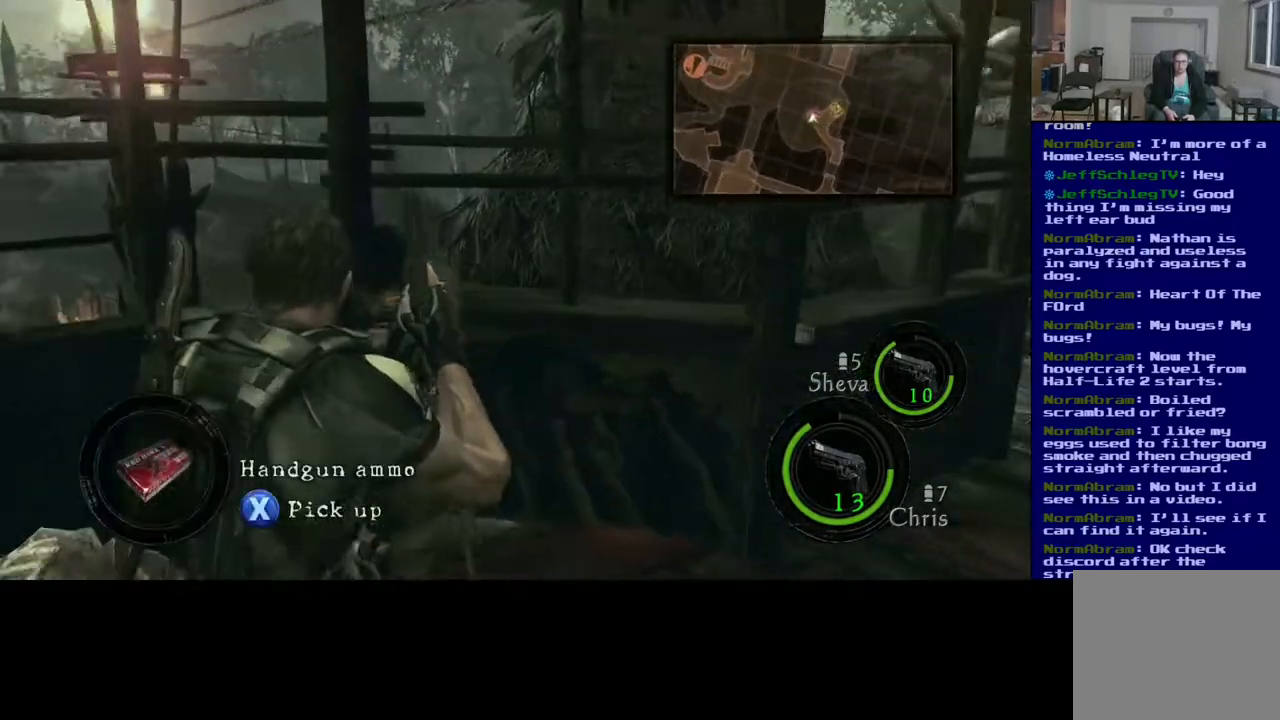
{"buttons": ["X"], "left_stick": "center", "right_stick": "center", "events": [[150, "left_stick", "center"], [283, "X", "down"]]}
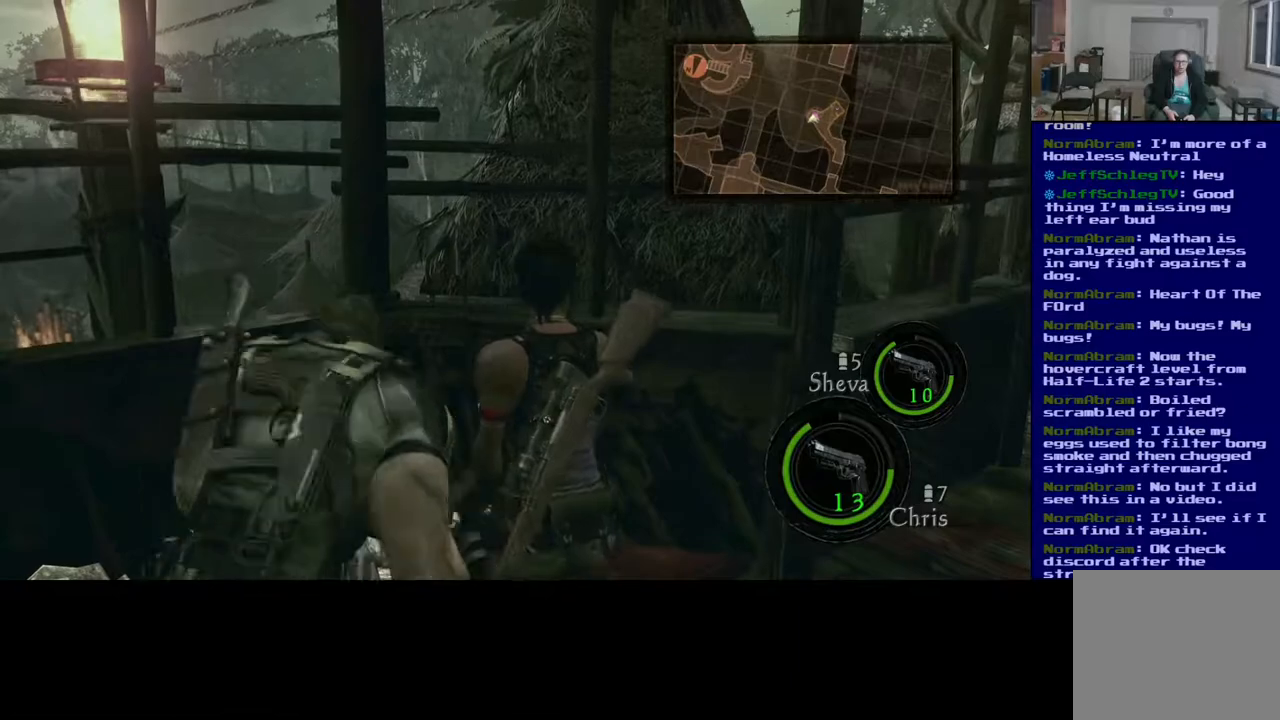
{"buttons": [], "left_stick": "center", "right_stick": "center", "events": [[383, "X", "up"]]}
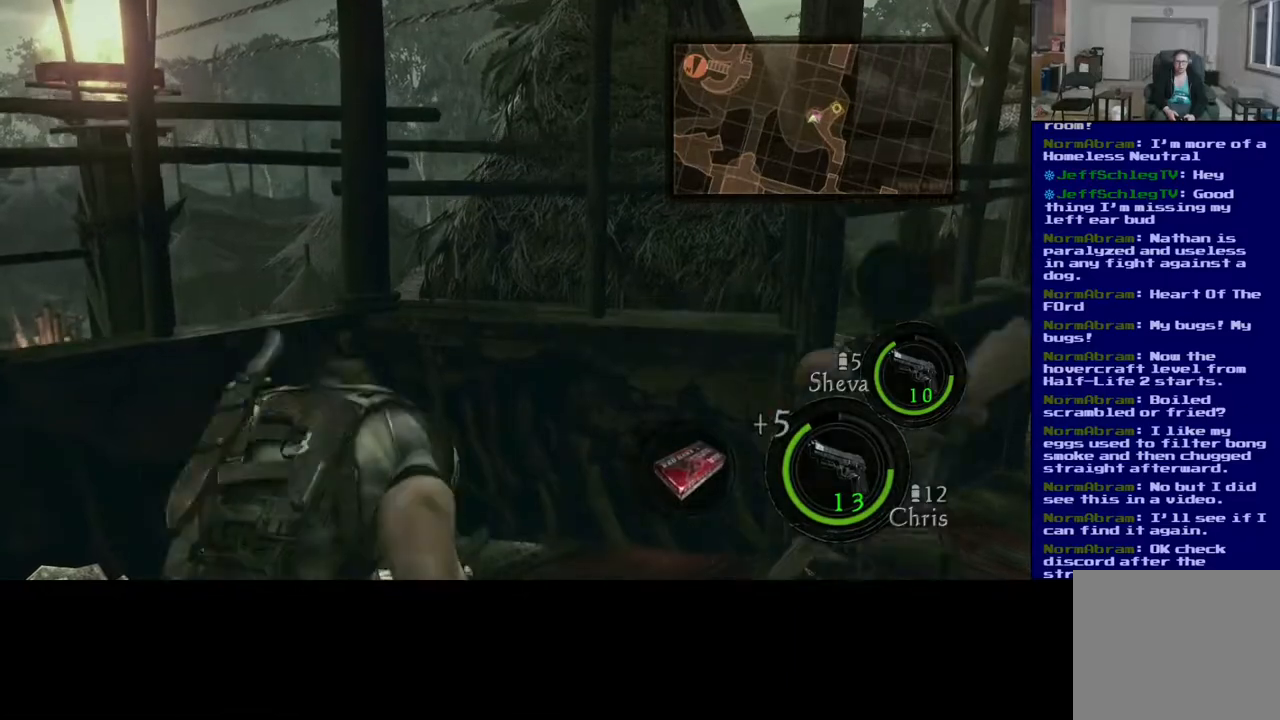
{"buttons": [], "left_stick": "down-right", "right_stick": "right", "events": [[100, "right_stick", "right"], [283, "left_stick", "down-right"]]}
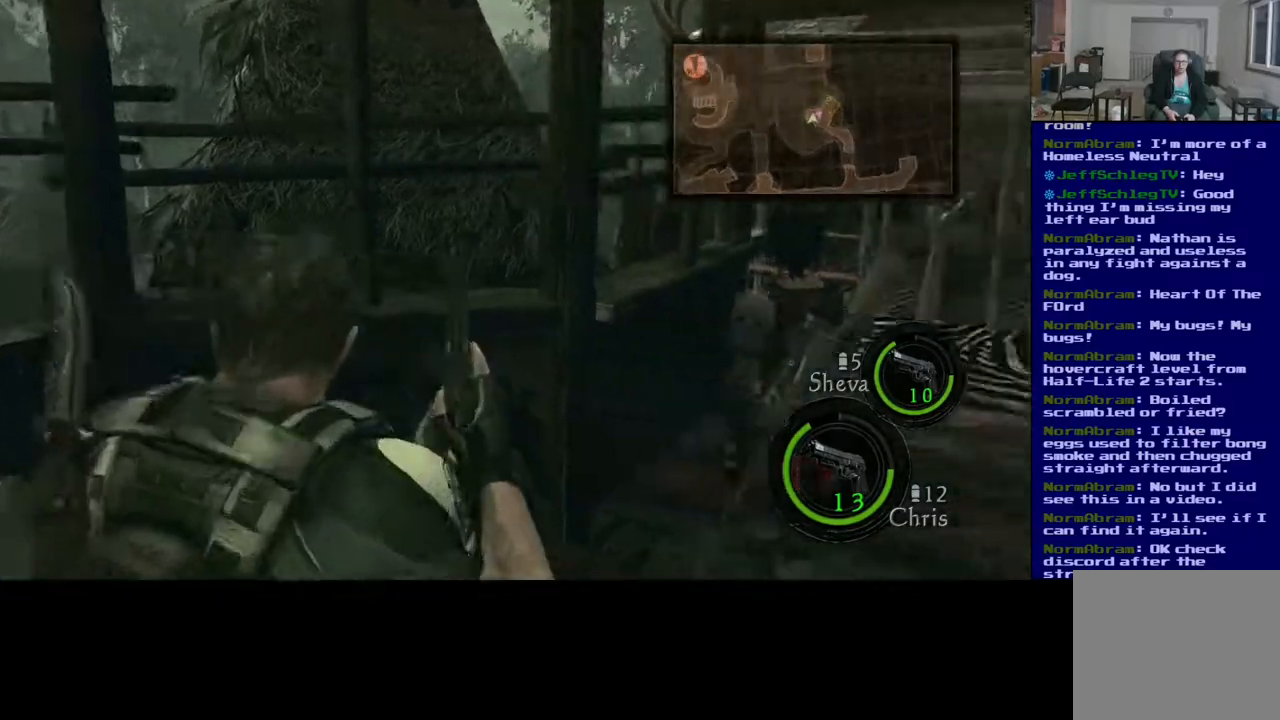
{"buttons": [], "left_stick": "up", "right_stick": "center", "events": [[150, "left_stick", "center"], [283, "right_stick", "center"], [383, "left_stick", "up-left"], [450, "left_stick", "up"]]}
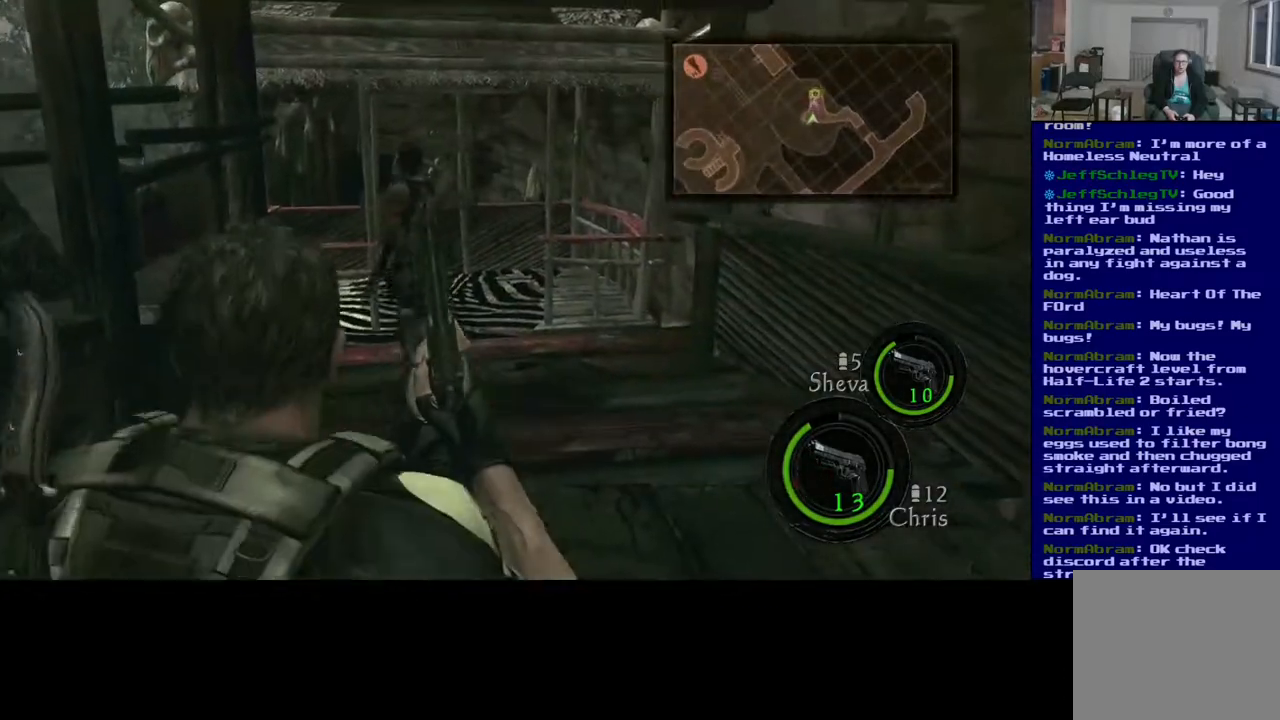
{"buttons": ["L3"], "left_stick": "up", "right_stick": "center", "events": [[83, "L3", "down"]]}
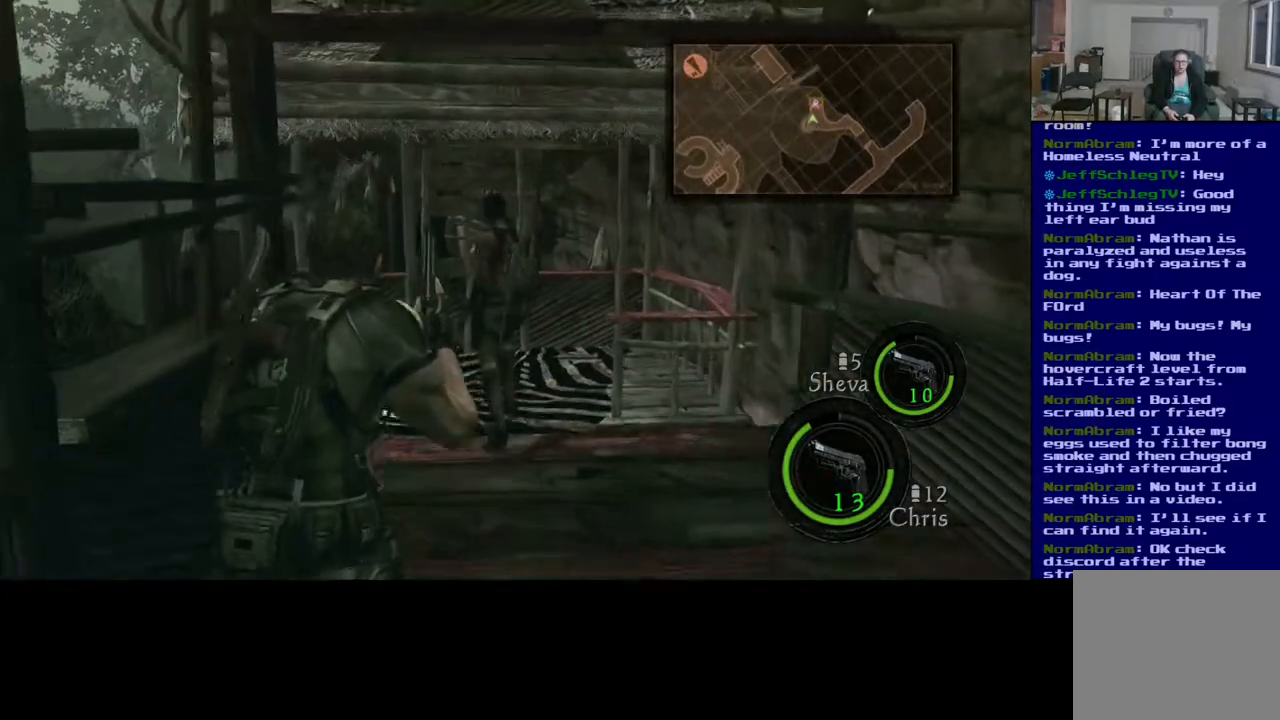
{"buttons": [], "left_stick": "up", "right_stick": "center", "events": [[167, "left_stick", "up-right"], [383, "left_stick", "up"], [483, "L3", "up"]]}
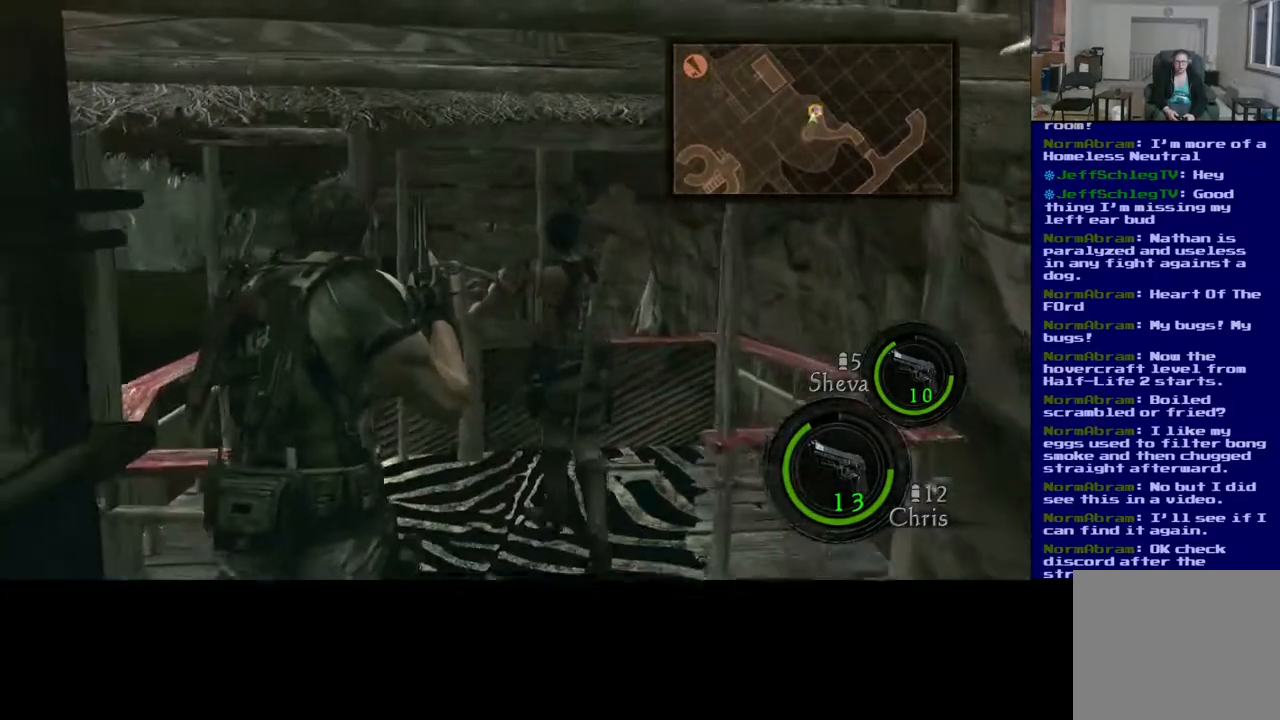
{"buttons": [], "left_stick": "up", "right_stick": "center", "events": []}
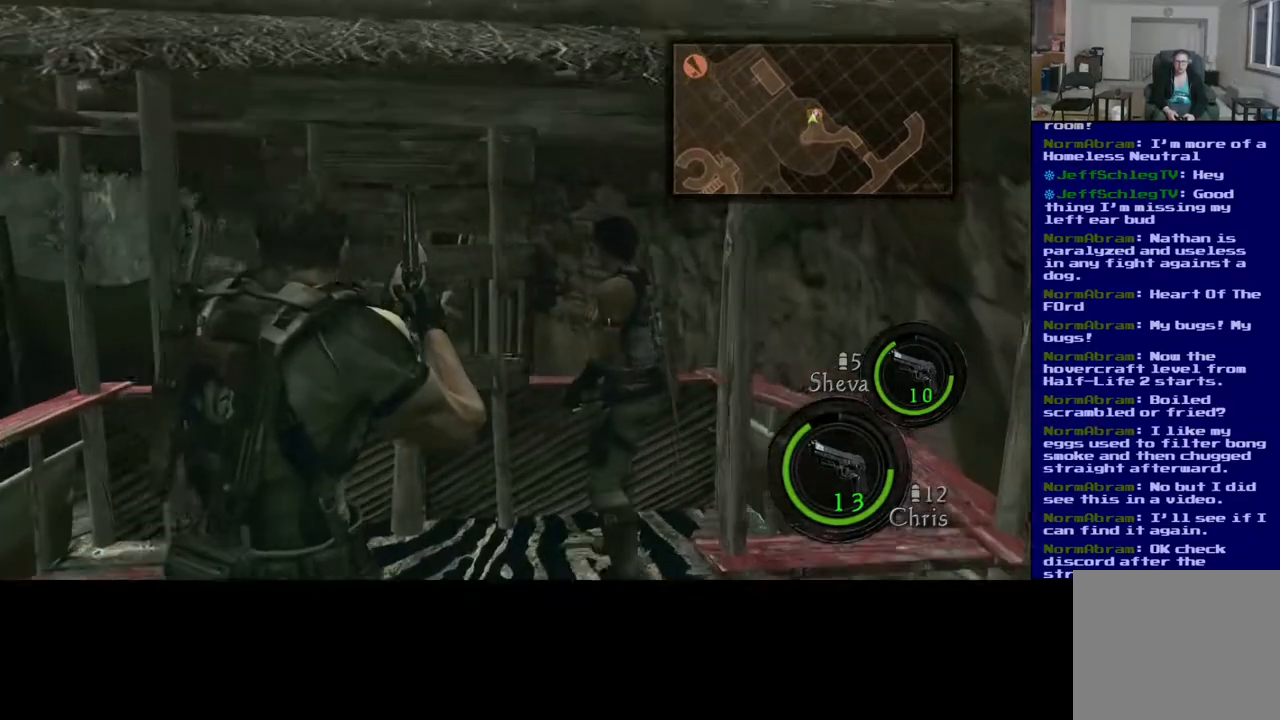
{"buttons": [], "left_stick": "up-left", "right_stick": "center", "events": [[400, "left_stick", "up-left"]]}
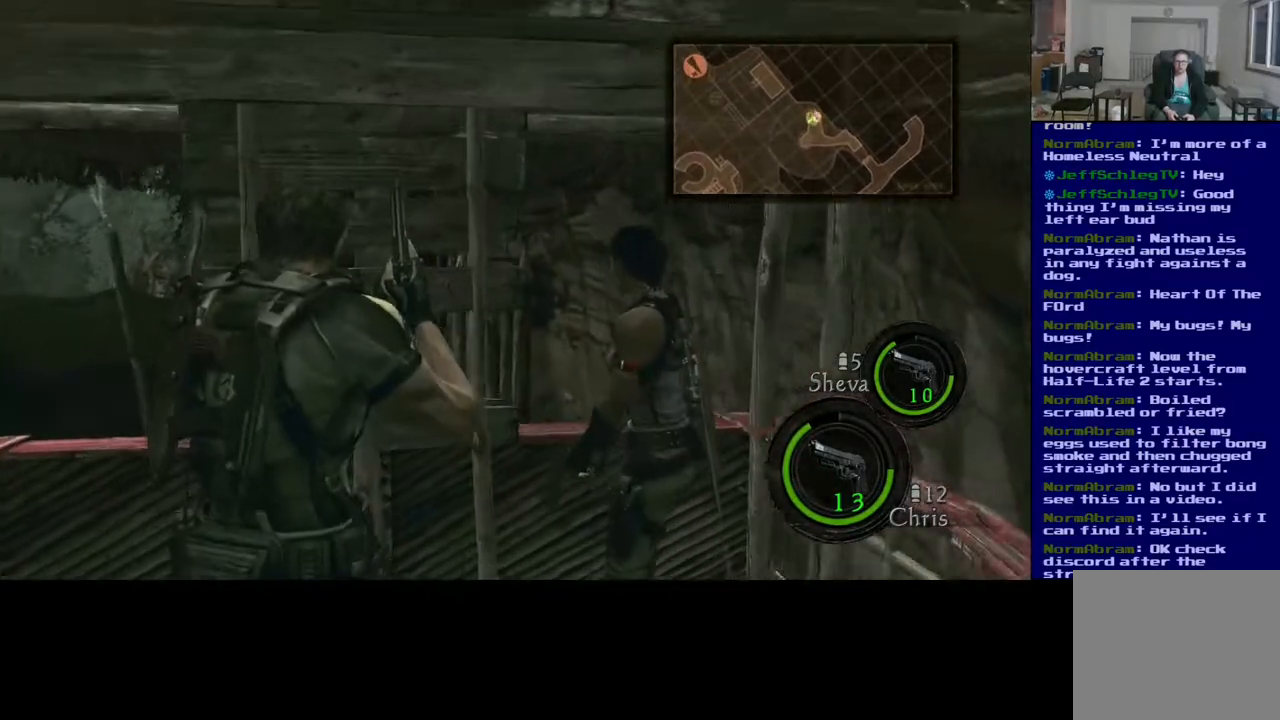
{"buttons": [], "left_stick": "up-left", "right_stick": "center", "events": []}
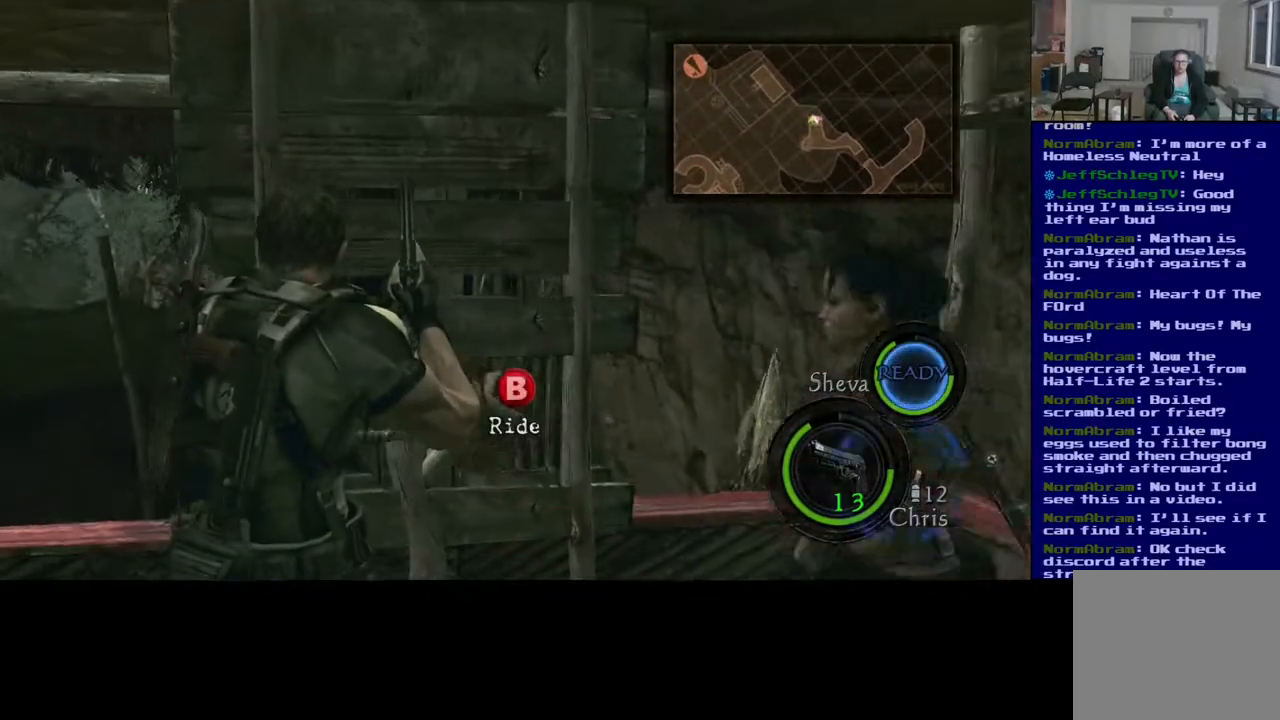
{"buttons": [], "left_stick": "center", "right_stick": "center", "events": [[117, "left_stick", "center"], [333, "B", "down"], [450, "B", "up"]]}